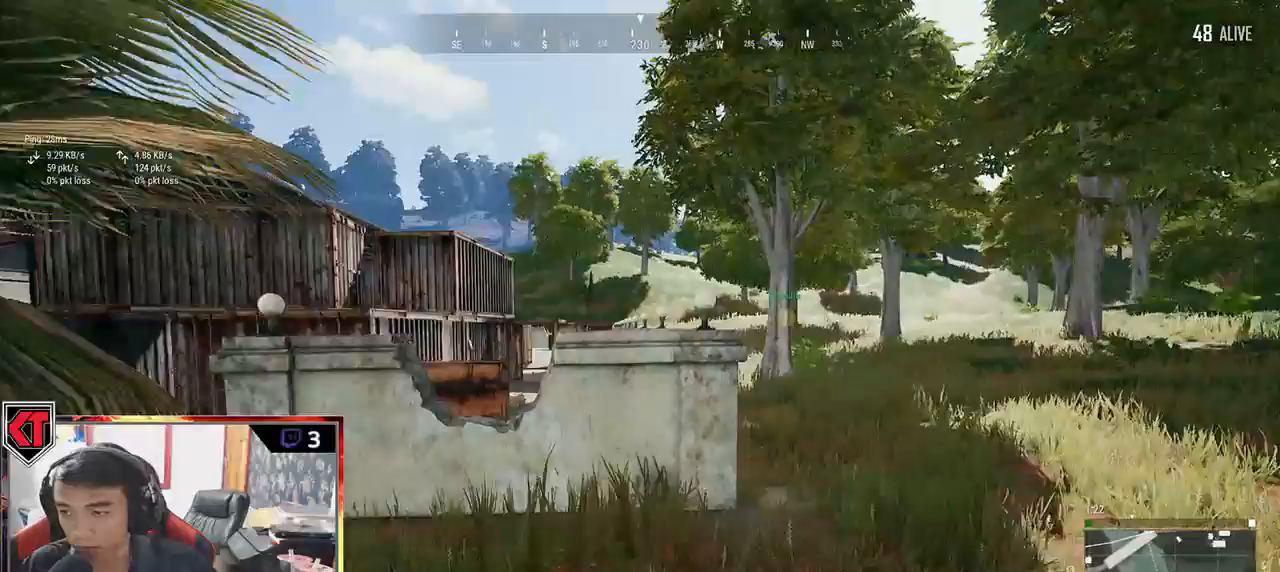
Gameplay with keyboard and mouse; each line is a JSON object with the keys and mouse buttons held at the frame after it. "events" lists presses ("down") and releases ("up") of "a", "c", "ctrl", "d", "e", "f", "q", "r", "s", "shift", "space", "tab", "v", "w", "x", "z", "mouse_left", "mouse_wheel" and "mouse_right" between this image and that frame as [ms after this image, input, new state], when the widget could be followed in between. "mouse_left", "mouse_wheel", "mouse_right" = the "left", "wheel", "right" buttons of the "mouse" list. No other keys are recorded. "wheel" means that the mouse wheel is clicked or scrolled. Mouse movement is not recorded.
{"keys": ["d", "shift", "w"], "mouse": [], "events": [[100, "space", "up"]]}
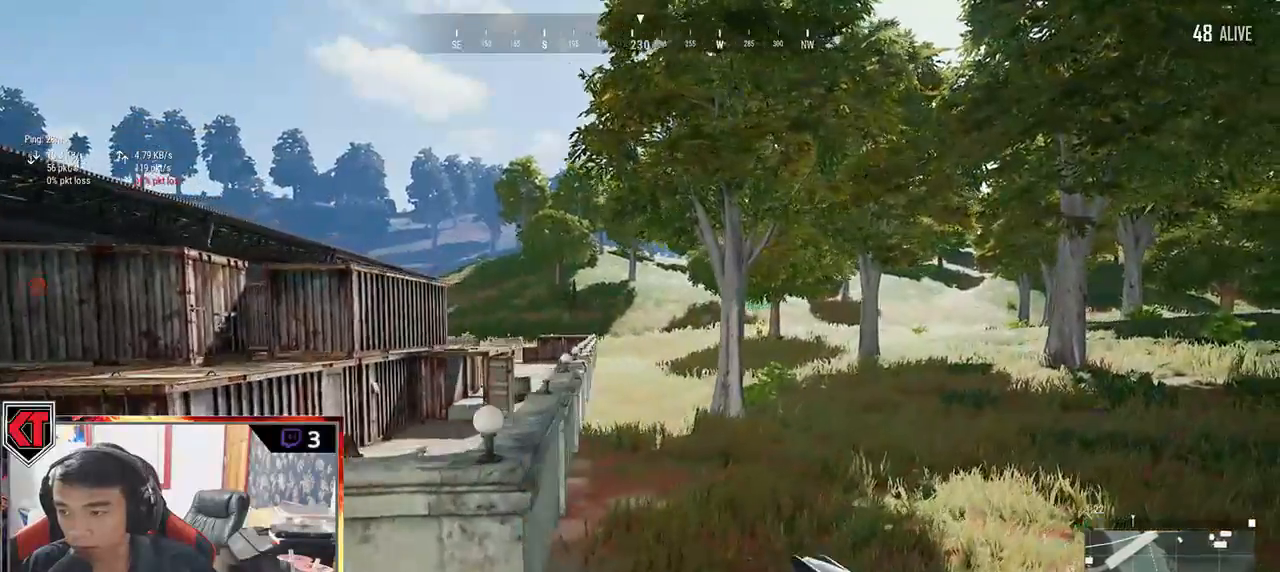
{"keys": ["d", "shift", "w"], "mouse": [], "events": []}
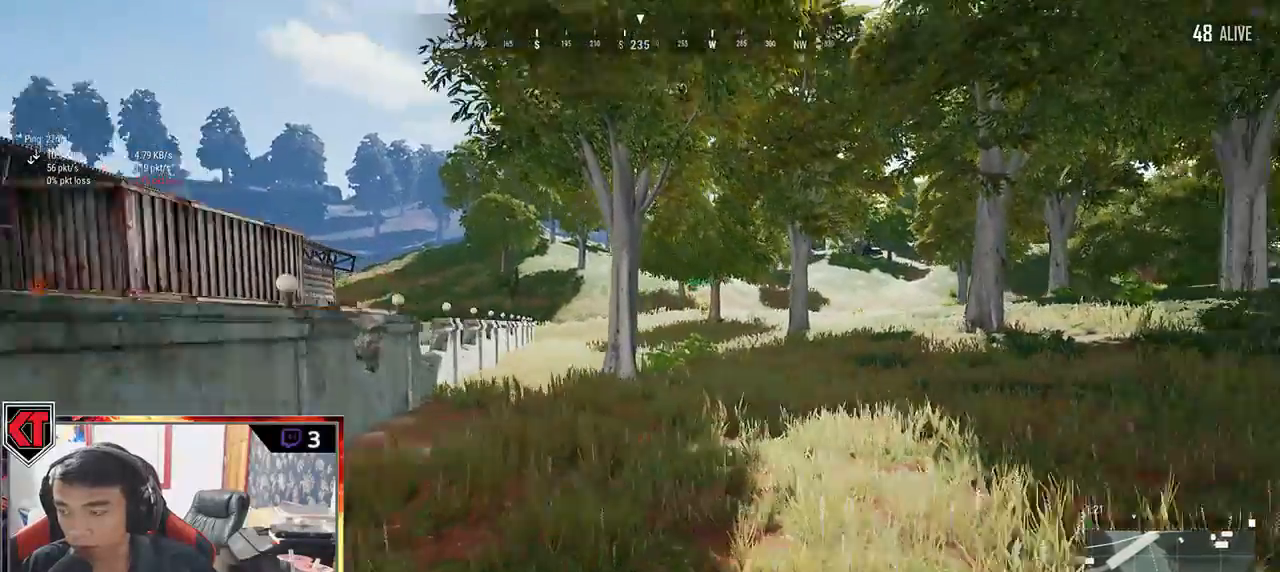
{"keys": ["d", "shift", "w"], "mouse": []}
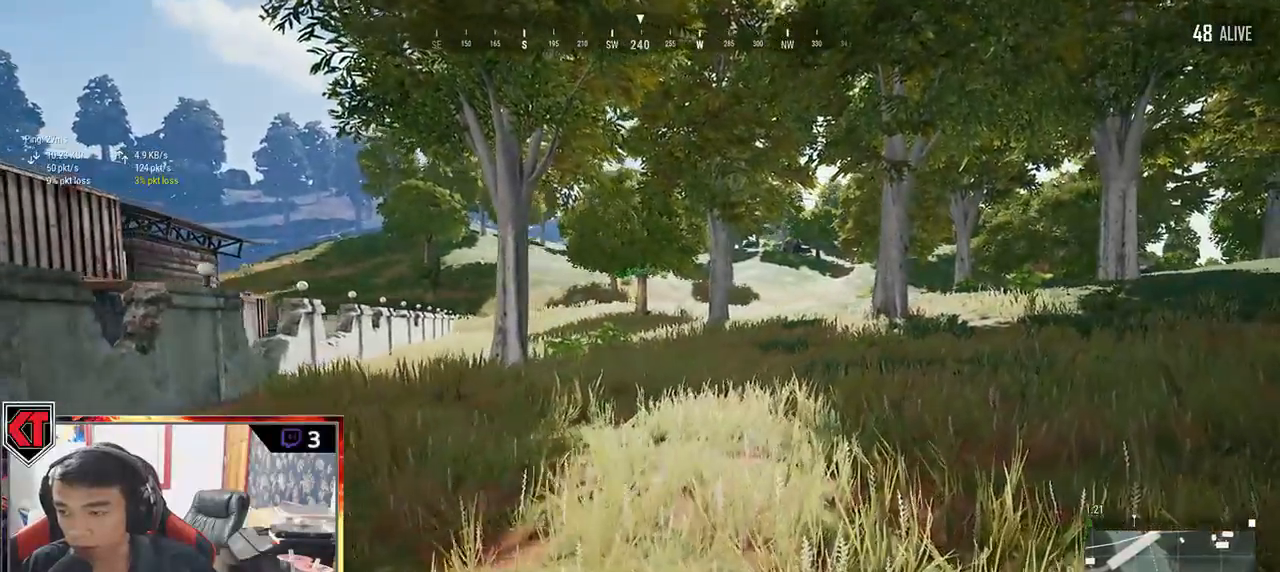
{"keys": ["d", "shift", "w"], "mouse": [], "events": []}
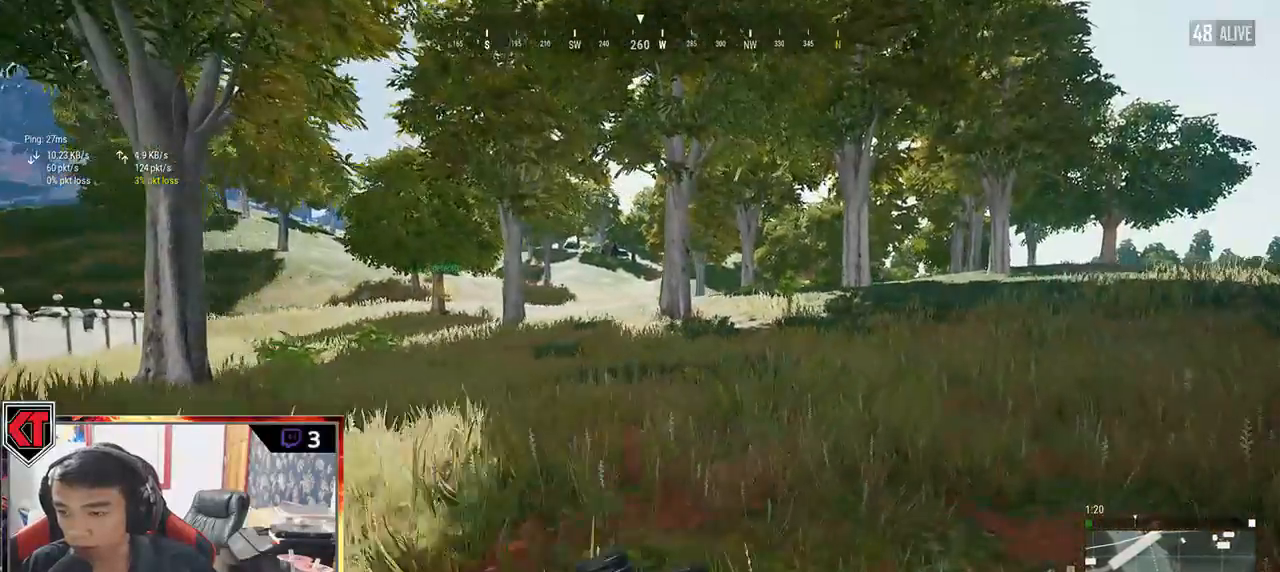
{"keys": ["d", "shift", "w"], "mouse": [], "events": []}
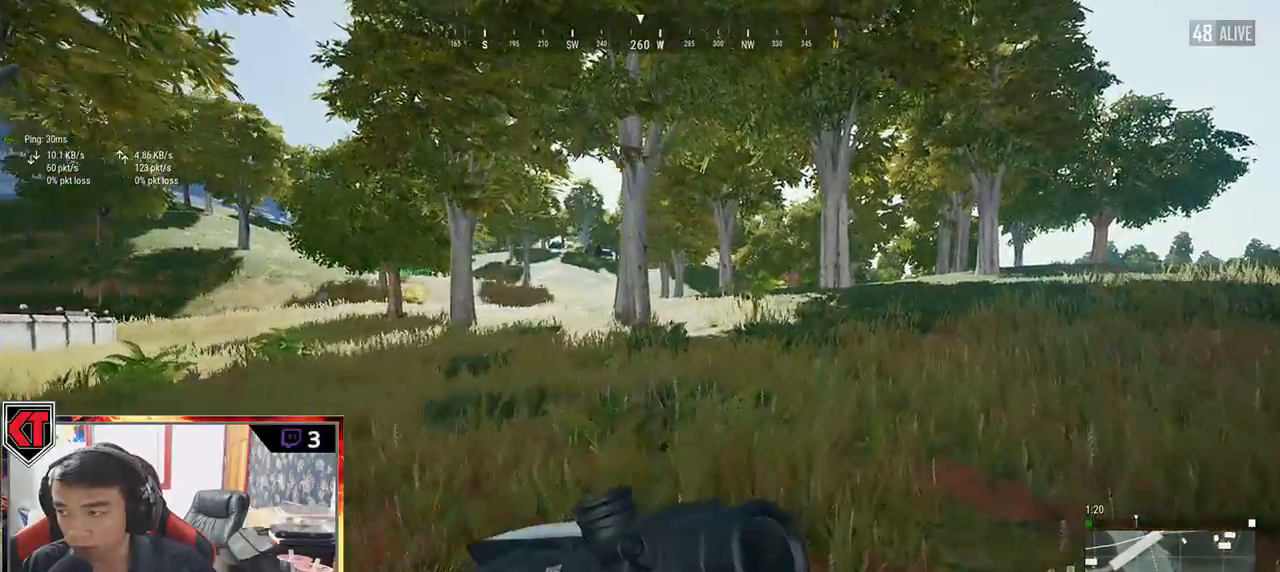
{"keys": ["d", "shift", "w"], "mouse": [], "events": []}
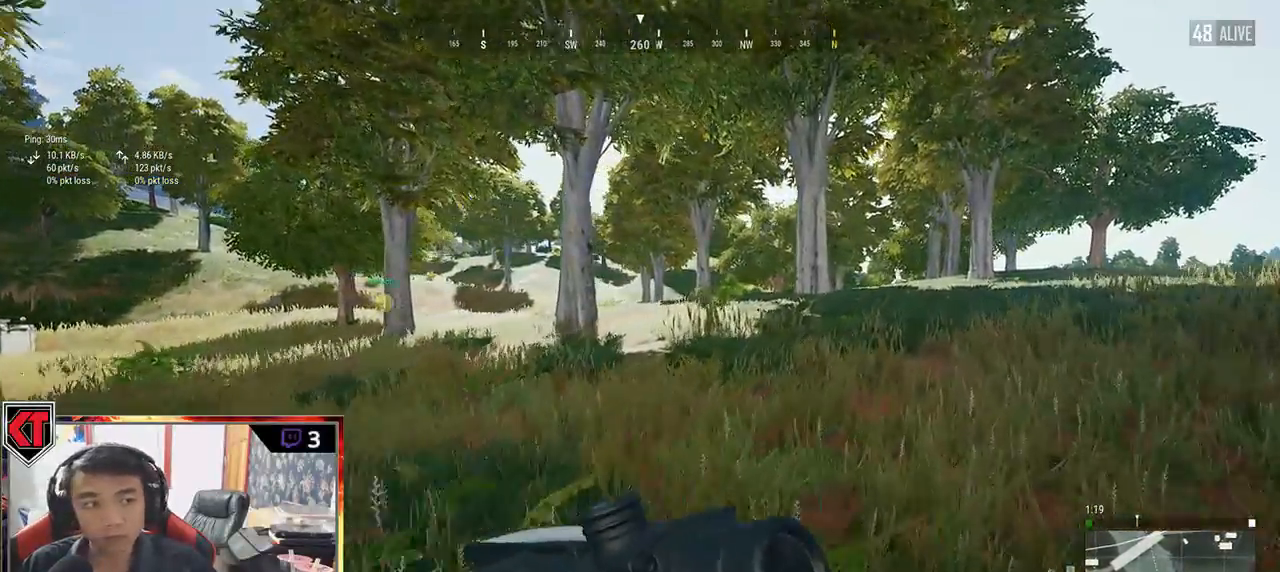
{"keys": ["d", "shift", "w"], "mouse": [], "events": []}
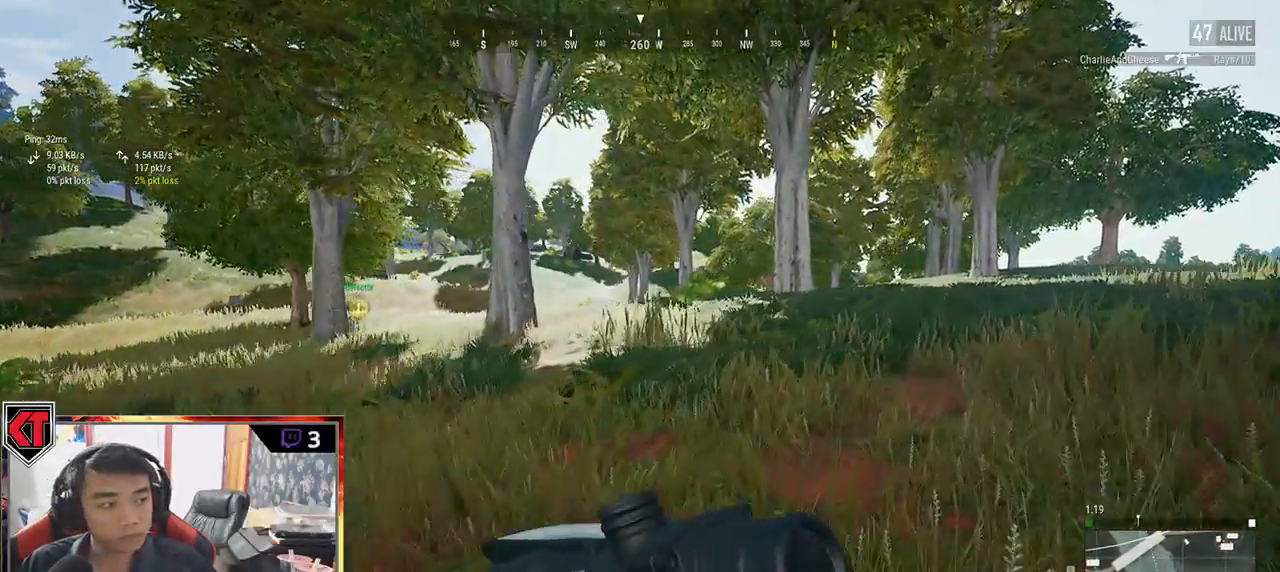
{"keys": ["d", "shift", "w"], "mouse": [], "events": []}
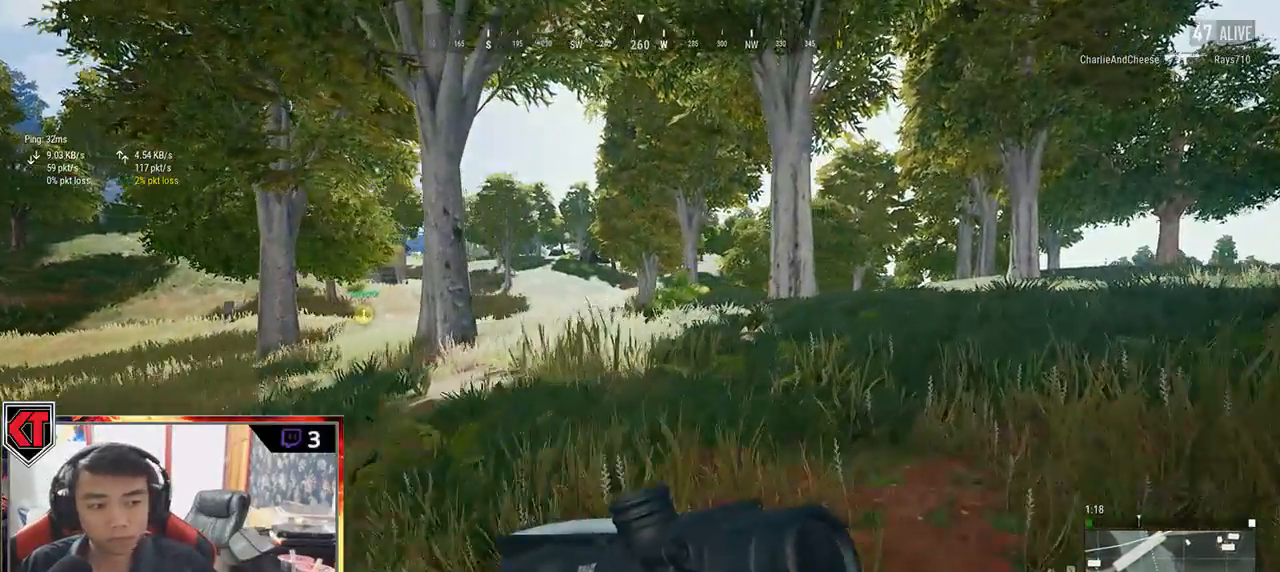
{"keys": ["d", "shift", "w"], "mouse": [], "events": []}
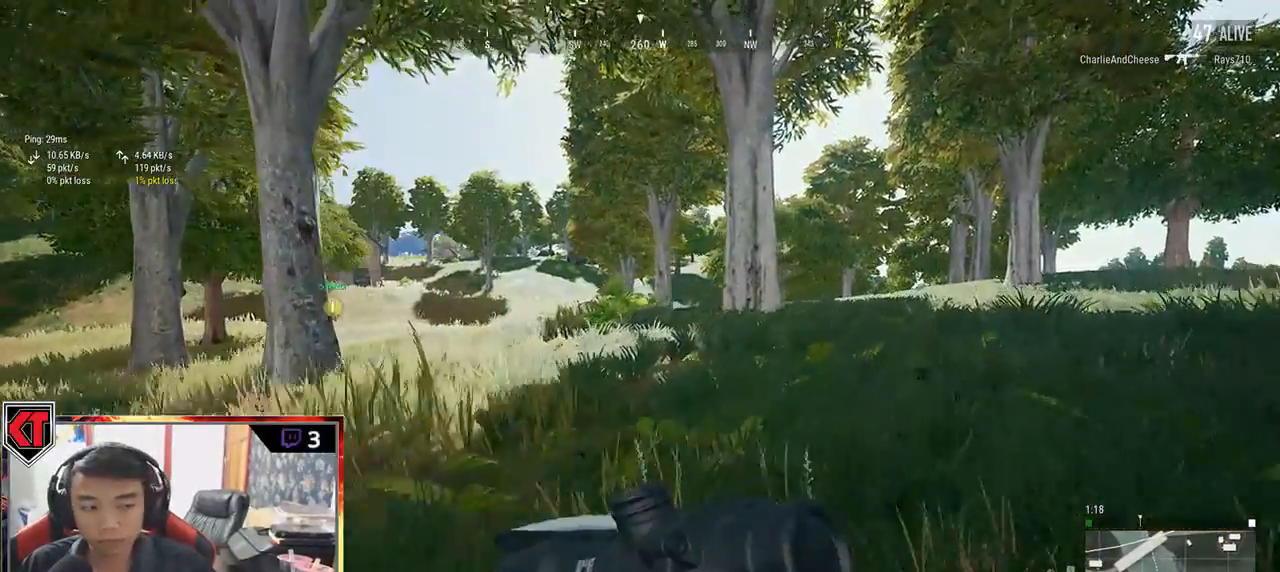
{"keys": ["d", "shift", "w"], "mouse": [], "events": []}
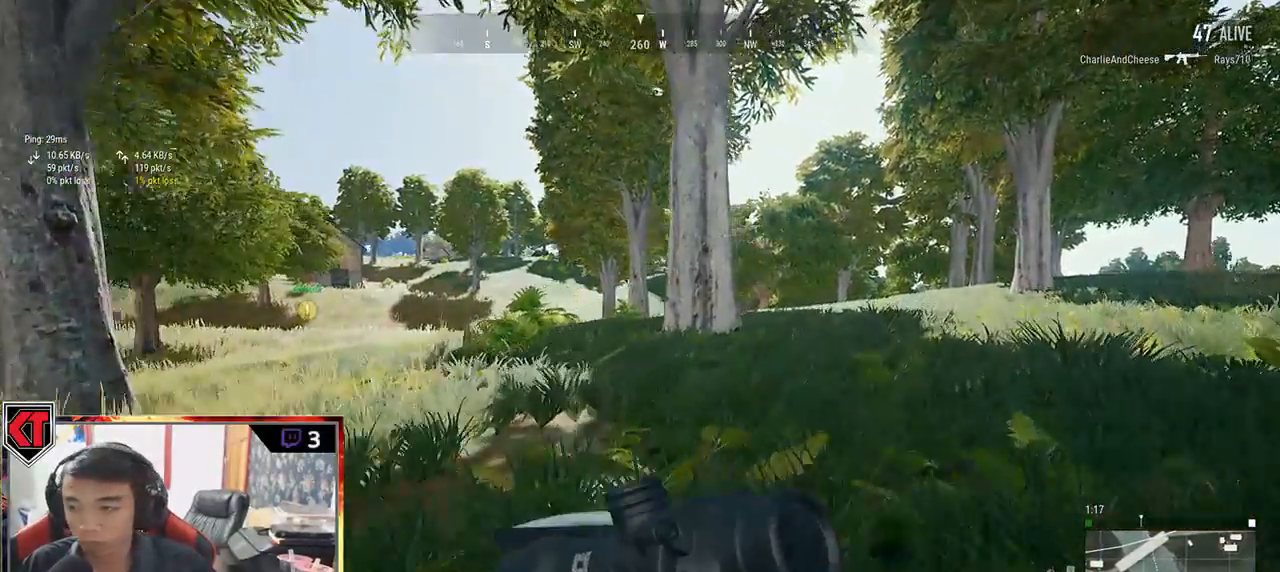
{"keys": ["d", "shift", "w"], "mouse": [], "events": []}
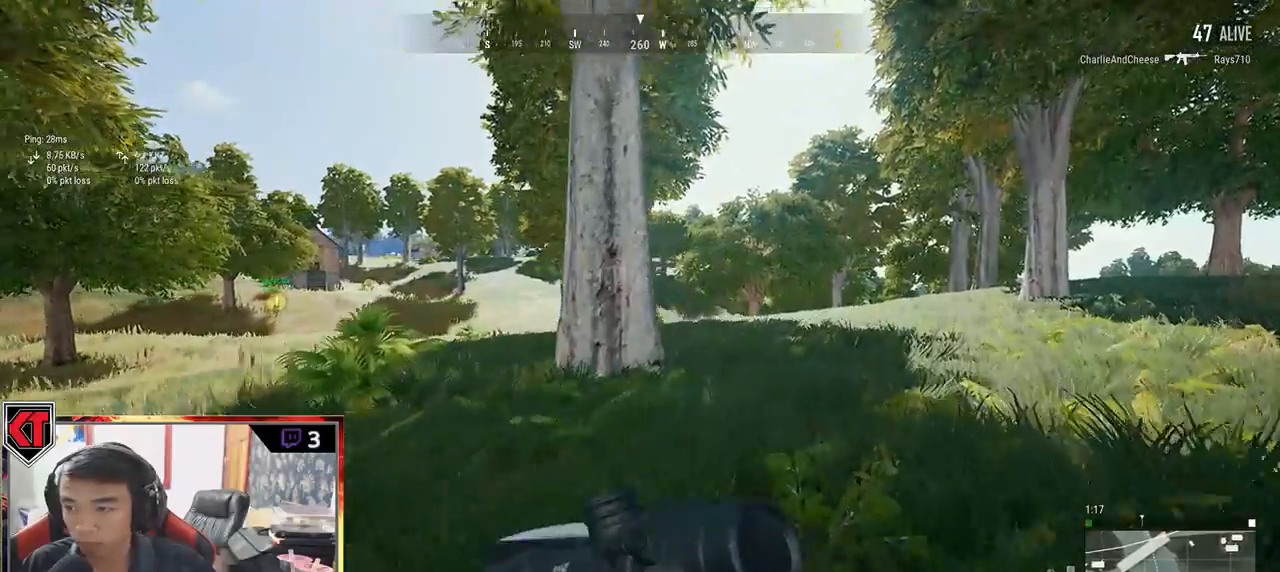
{"keys": ["d", "shift", "w"], "mouse": [], "events": []}
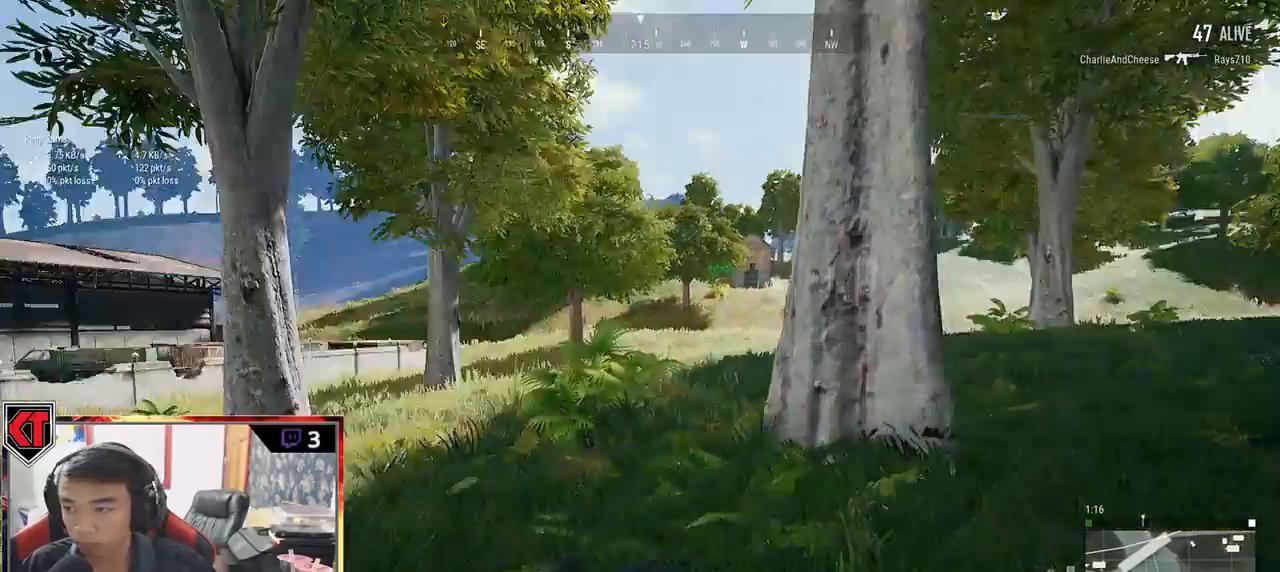
{"keys": ["d", "shift", "w"], "mouse": [], "events": [[50, "space", "down"], [150, "space", "up"]]}
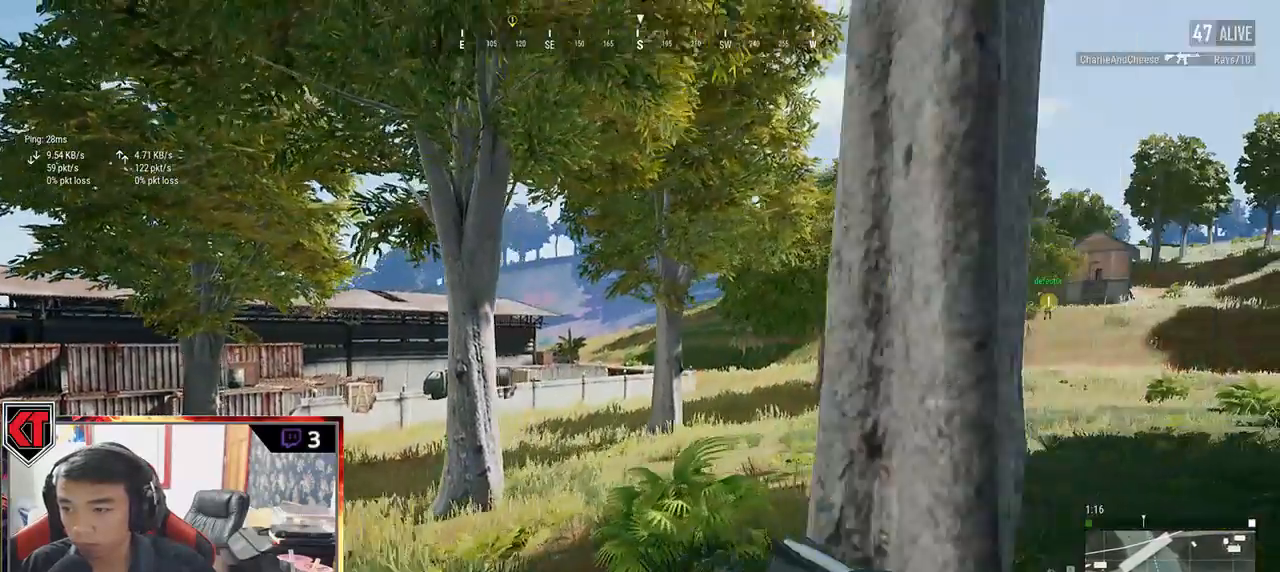
{"keys": ["d", "shift", "w"], "mouse": [], "events": []}
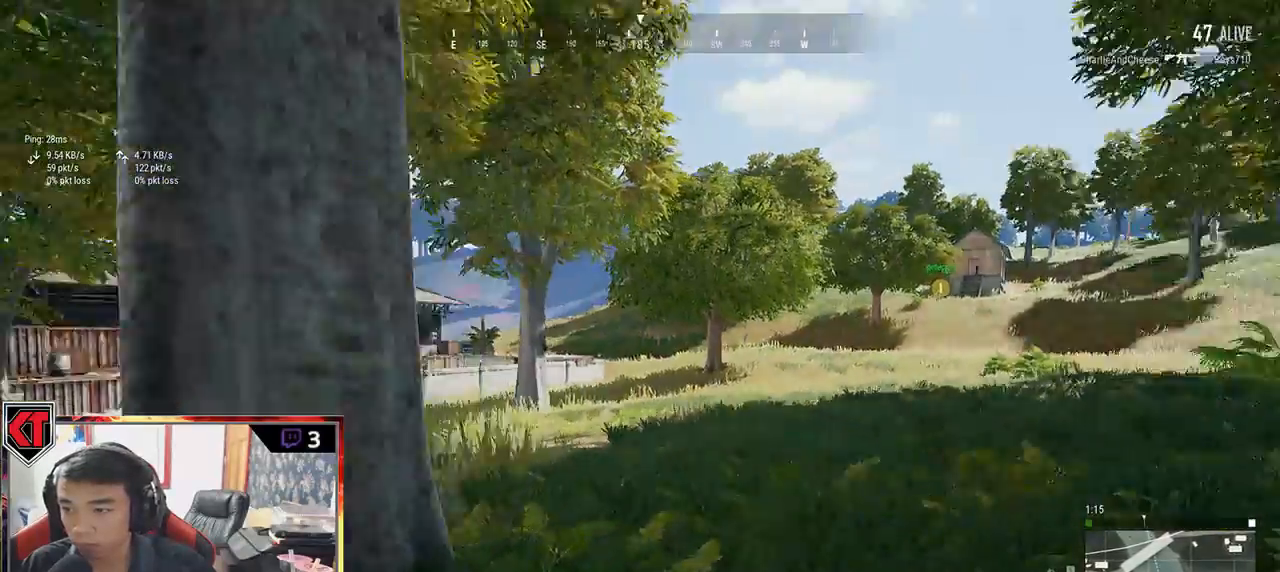
{"keys": ["d", "shift", "w"], "mouse": [], "events": []}
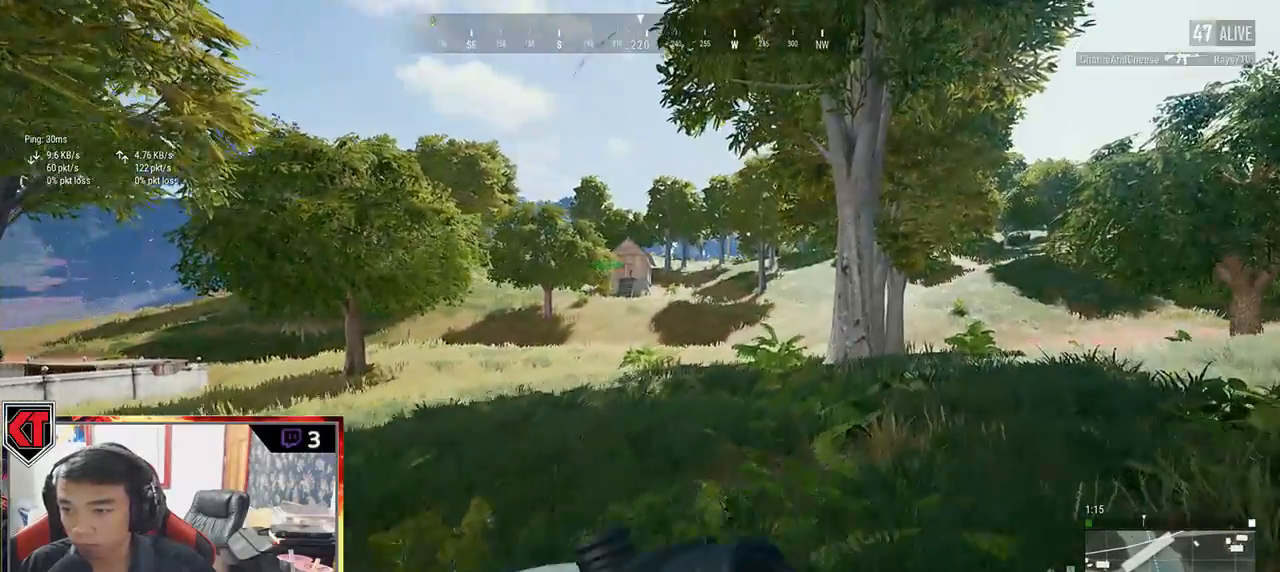
{"keys": ["d", "shift", "w"], "mouse": [], "events": []}
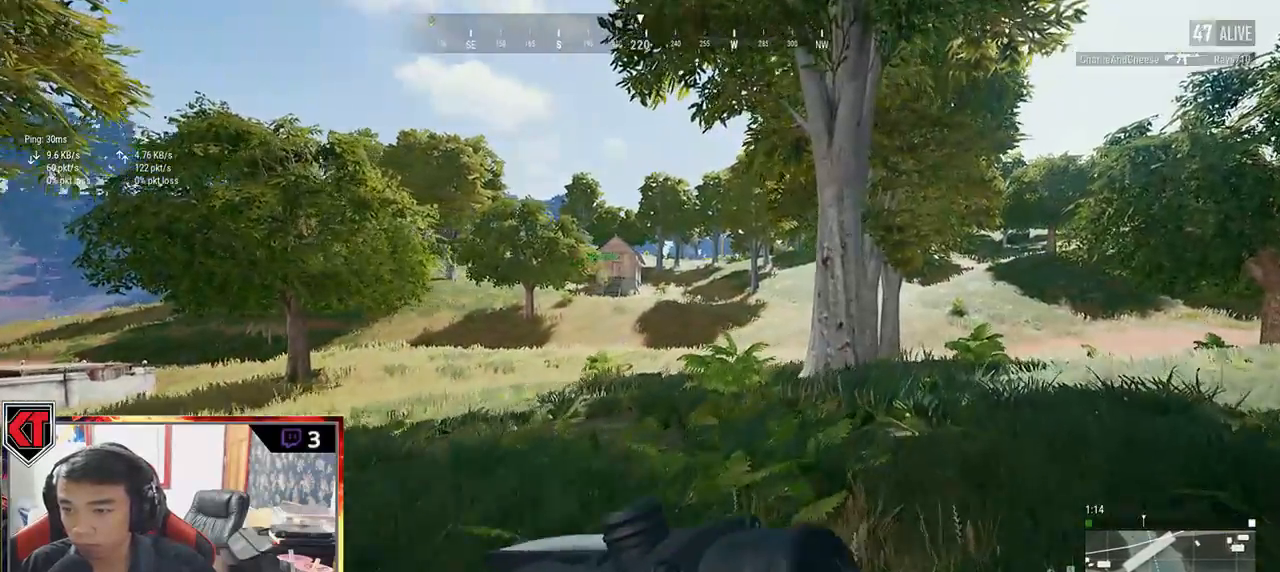
{"keys": ["d", "shift", "w"], "mouse": [], "events": []}
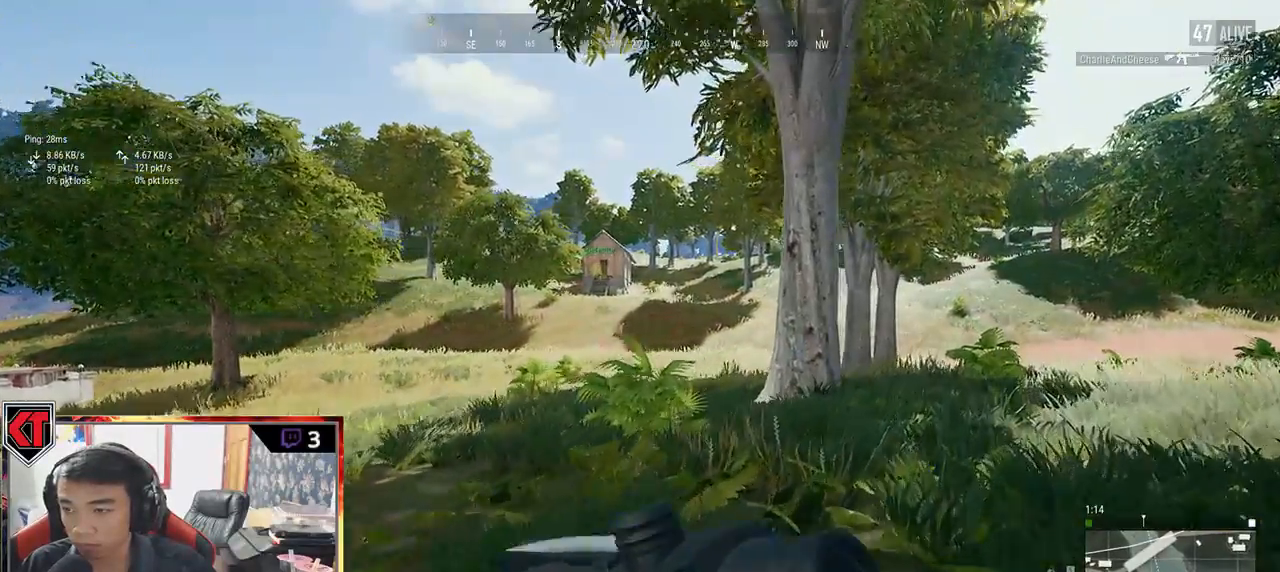
{"keys": ["d", "shift", "w"], "mouse": [], "events": []}
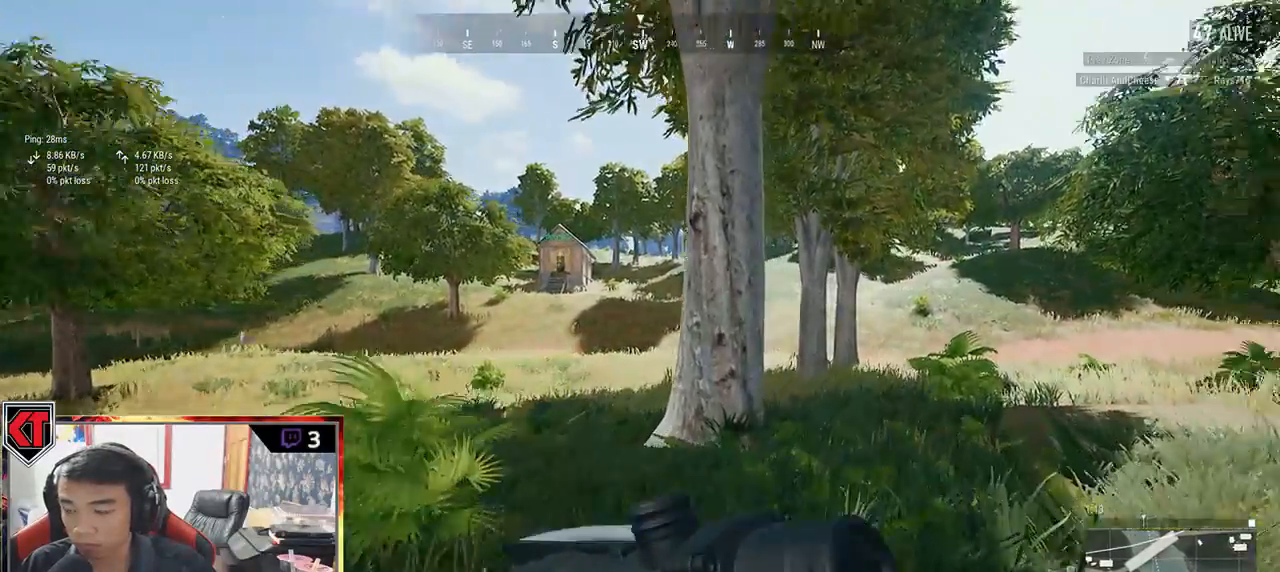
{"keys": ["shift", "w"], "mouse": [], "events": [[83, "d", "up"]]}
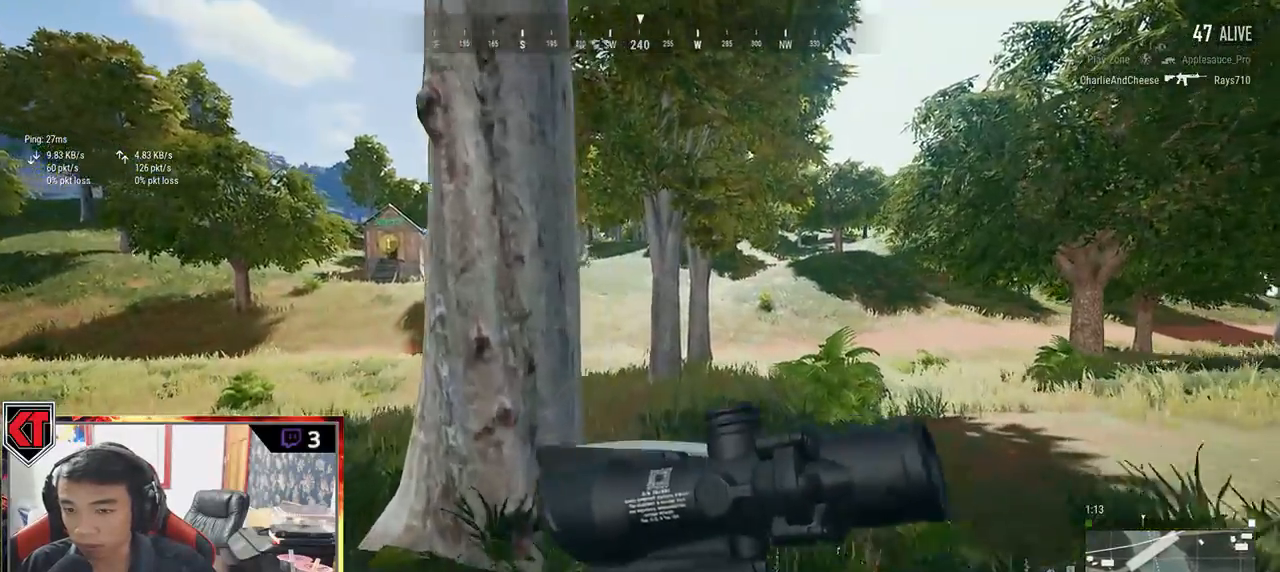
{"keys": ["shift", "w"], "mouse": [], "events": []}
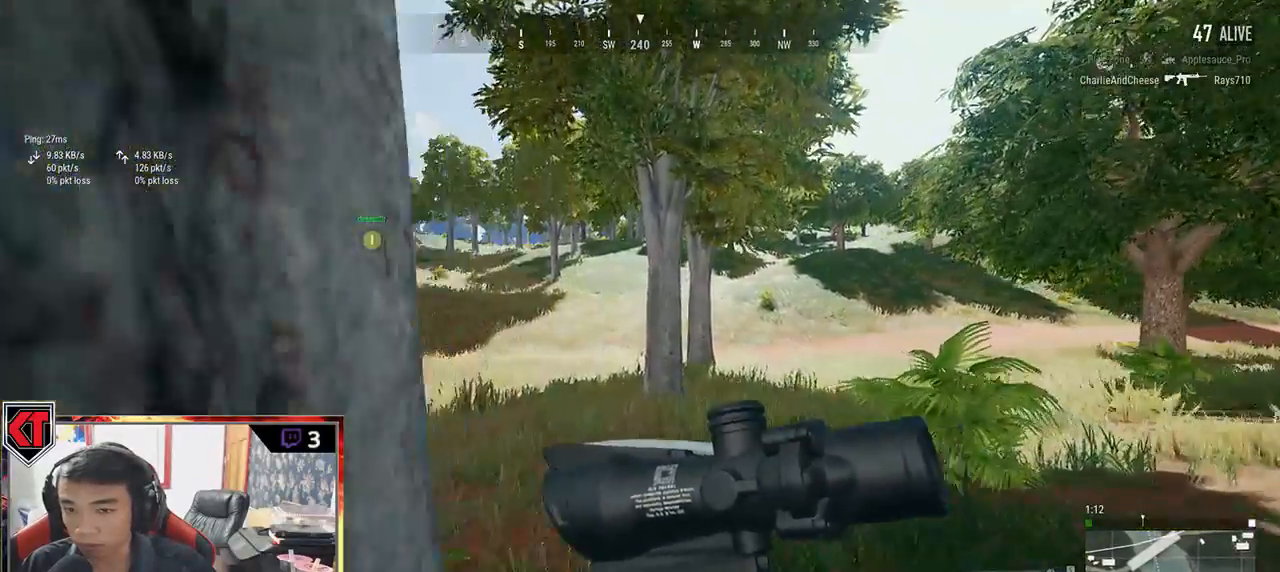
{"keys": ["shift", "w"], "mouse": [], "events": []}
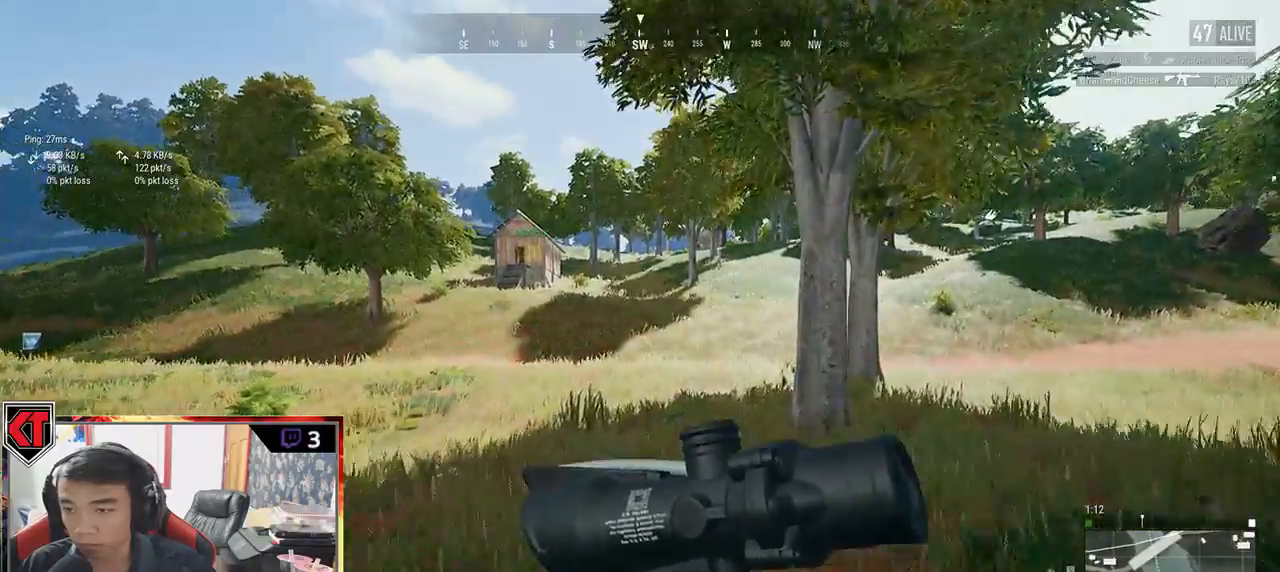
{"keys": ["d", "shift", "w"], "mouse": [], "events": [[333, "d", "down"]]}
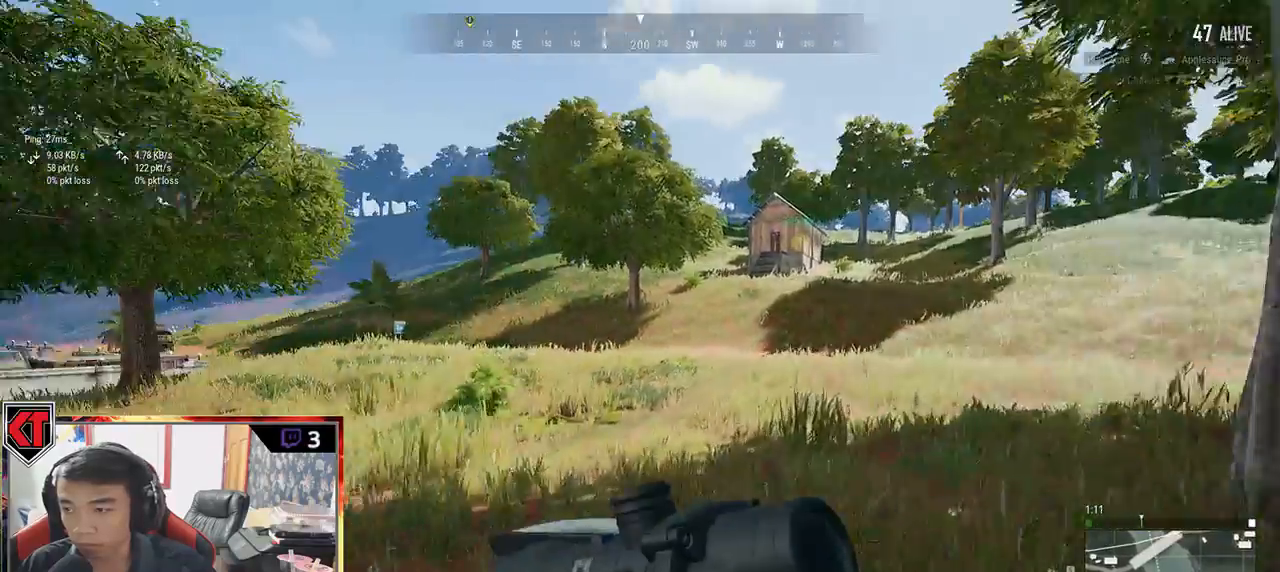
{"keys": ["d", "shift", "w"], "mouse": [], "events": []}
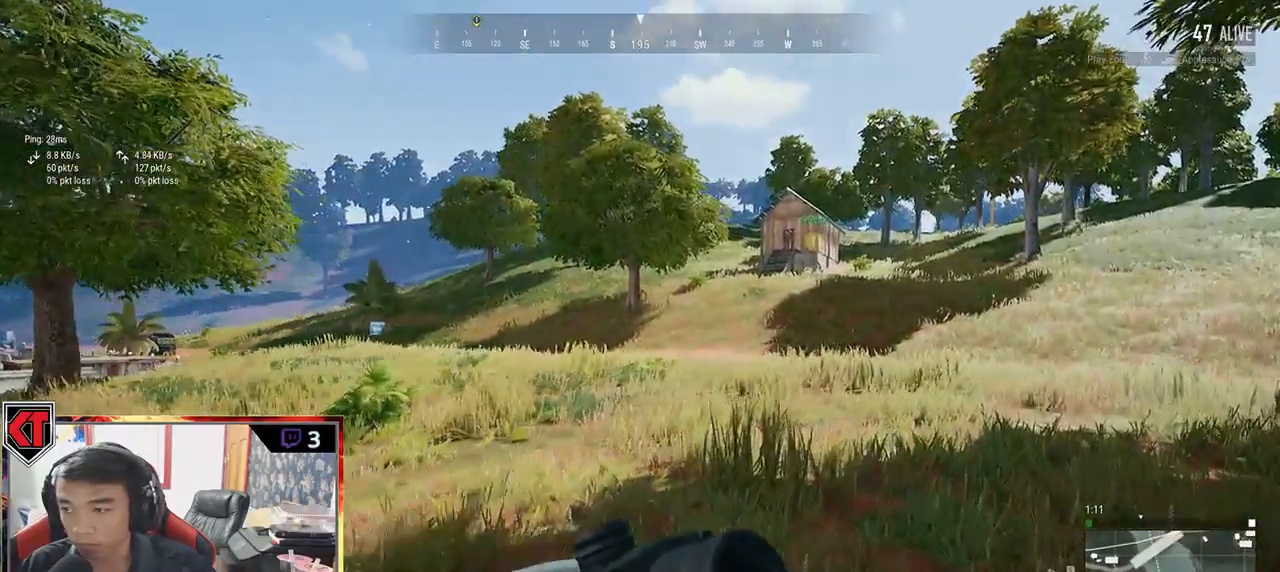
{"keys": ["shift", "w"], "mouse": [], "events": [[383, "d", "up"]]}
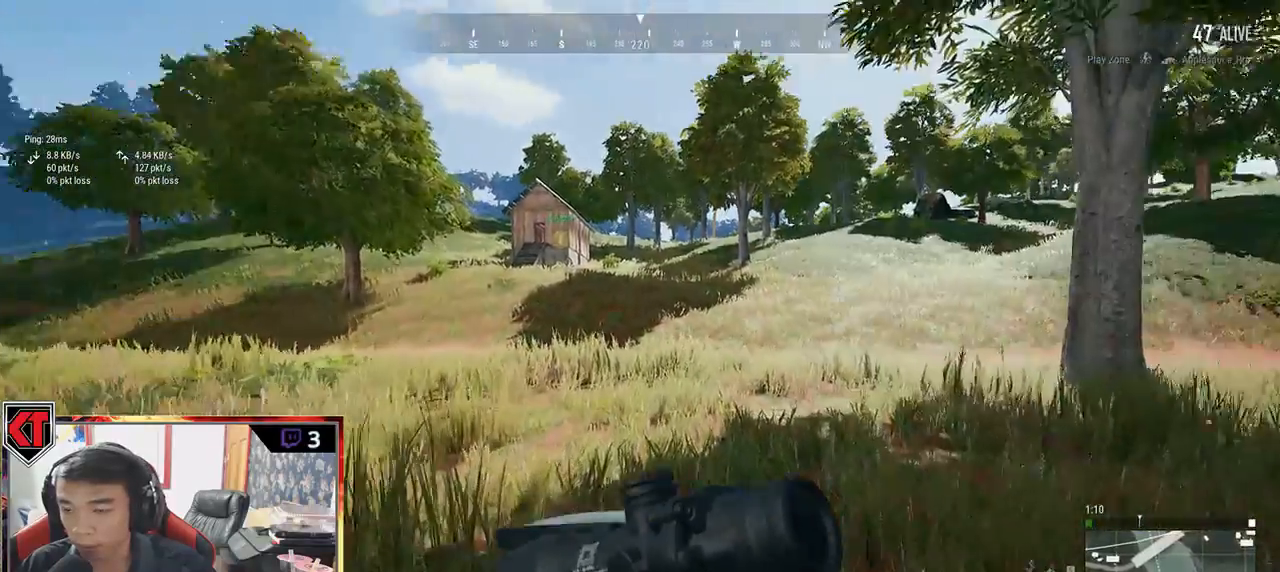
{"keys": ["shift", "w"], "mouse": [], "events": []}
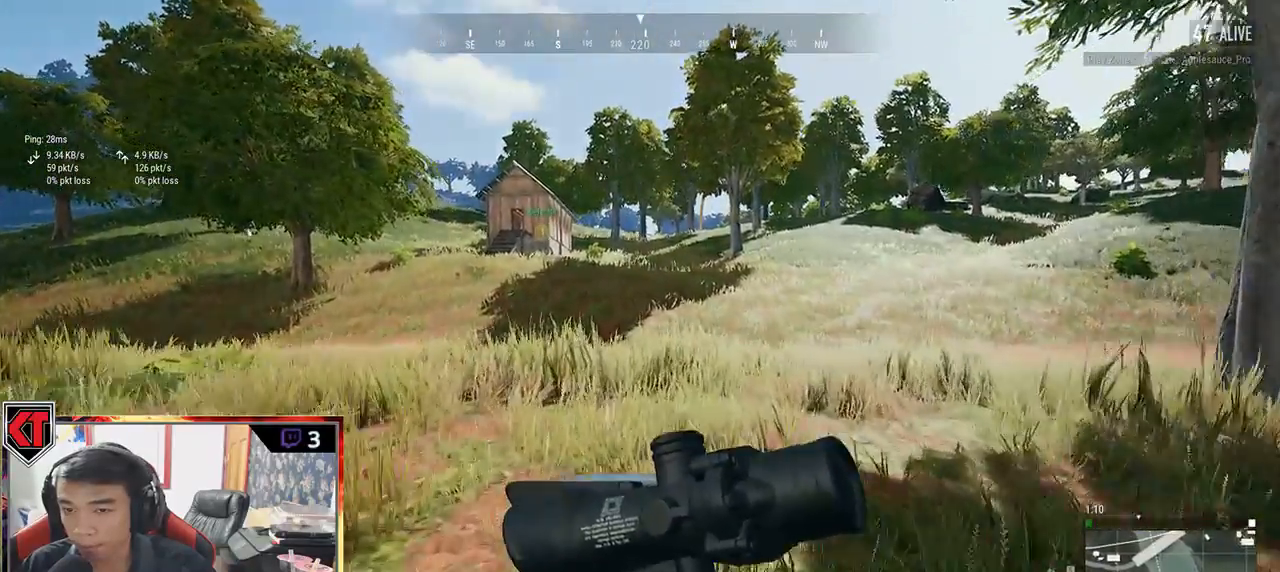
{"keys": ["shift", "w"], "mouse": [], "events": []}
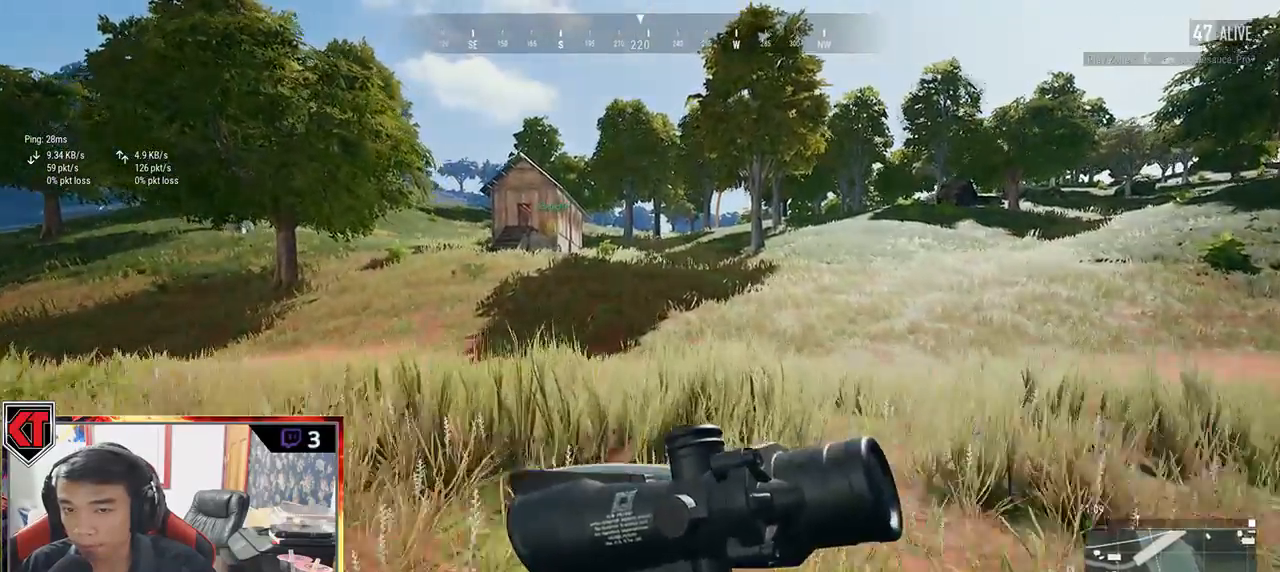
{"keys": ["shift", "w"], "mouse": [], "events": []}